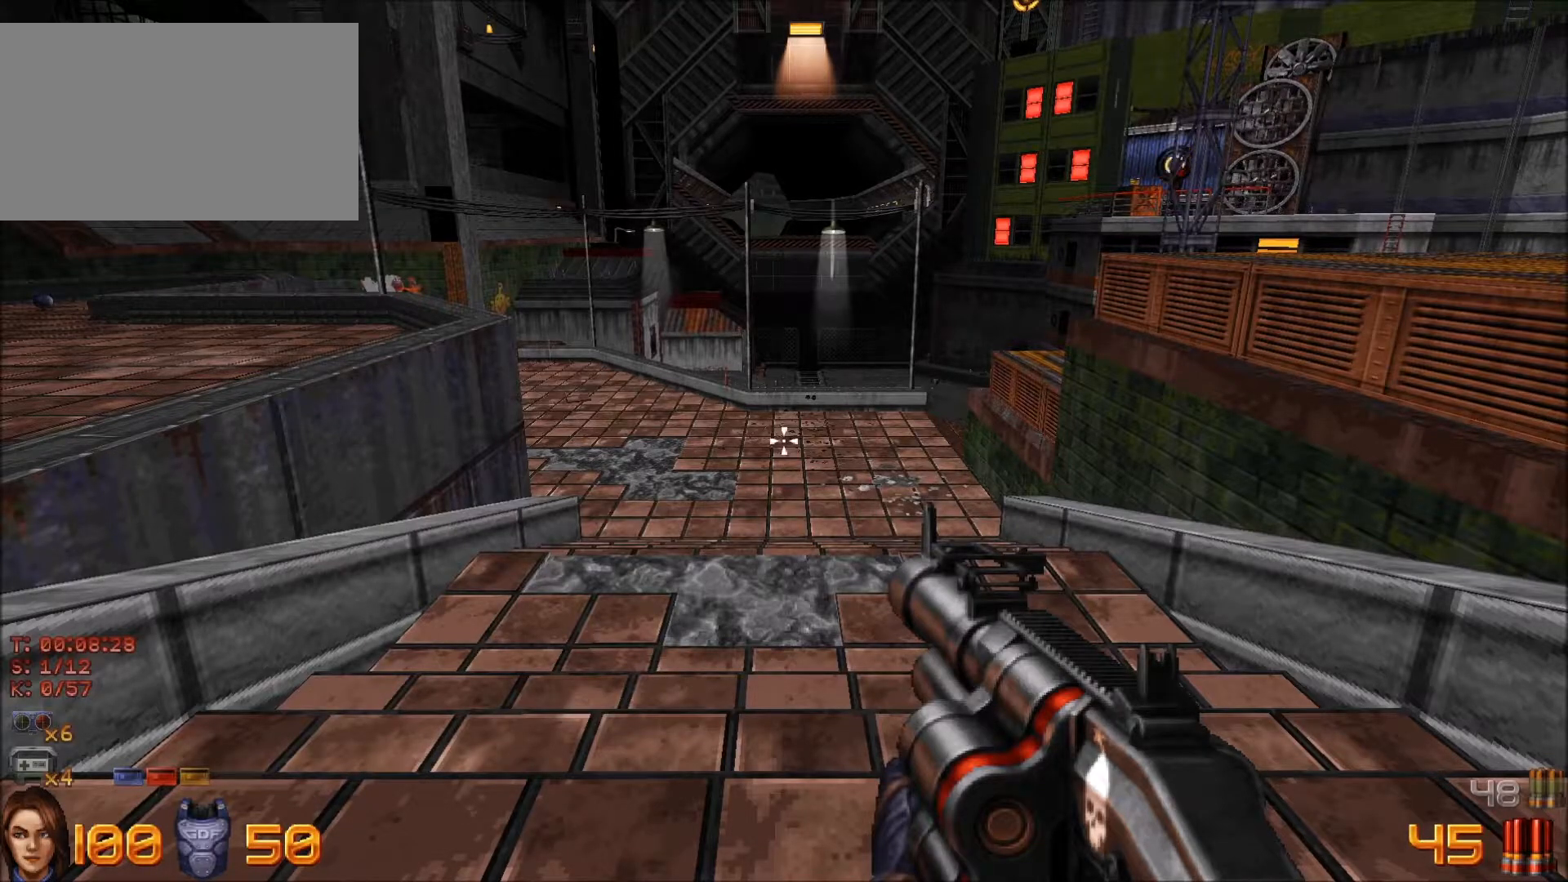
Gameplay with keyboard and mouse; each line is a JSON object with the keys and mouse buttons held at the frame after it. "events" lists presses ("down") and releases ("up") of "1", "2", "3", "4", "5", "a", "alt", "c", "caps_lock", "ctrl", "d", "e", "f", "g", "q", "r", "s", "shift", "space", "t", "tab", "v", "w", "x", "z", "mouse_left", "mouse_wheel" and "mouse_right" between this image and that frame as [ms after this image, input, new state], when the widget could be followed in between. "mouse_left", "mouse_wheel", "mouse_right" = the "left", "wheel", "right" buttons of the "mouse" list. No other keys are recorded. "wheel" means that the mouse wheel is clicked or scrolled. Not read: mouse_move.
{"keys": ["s"], "mouse": [], "events": [[333, "s", "down"]]}
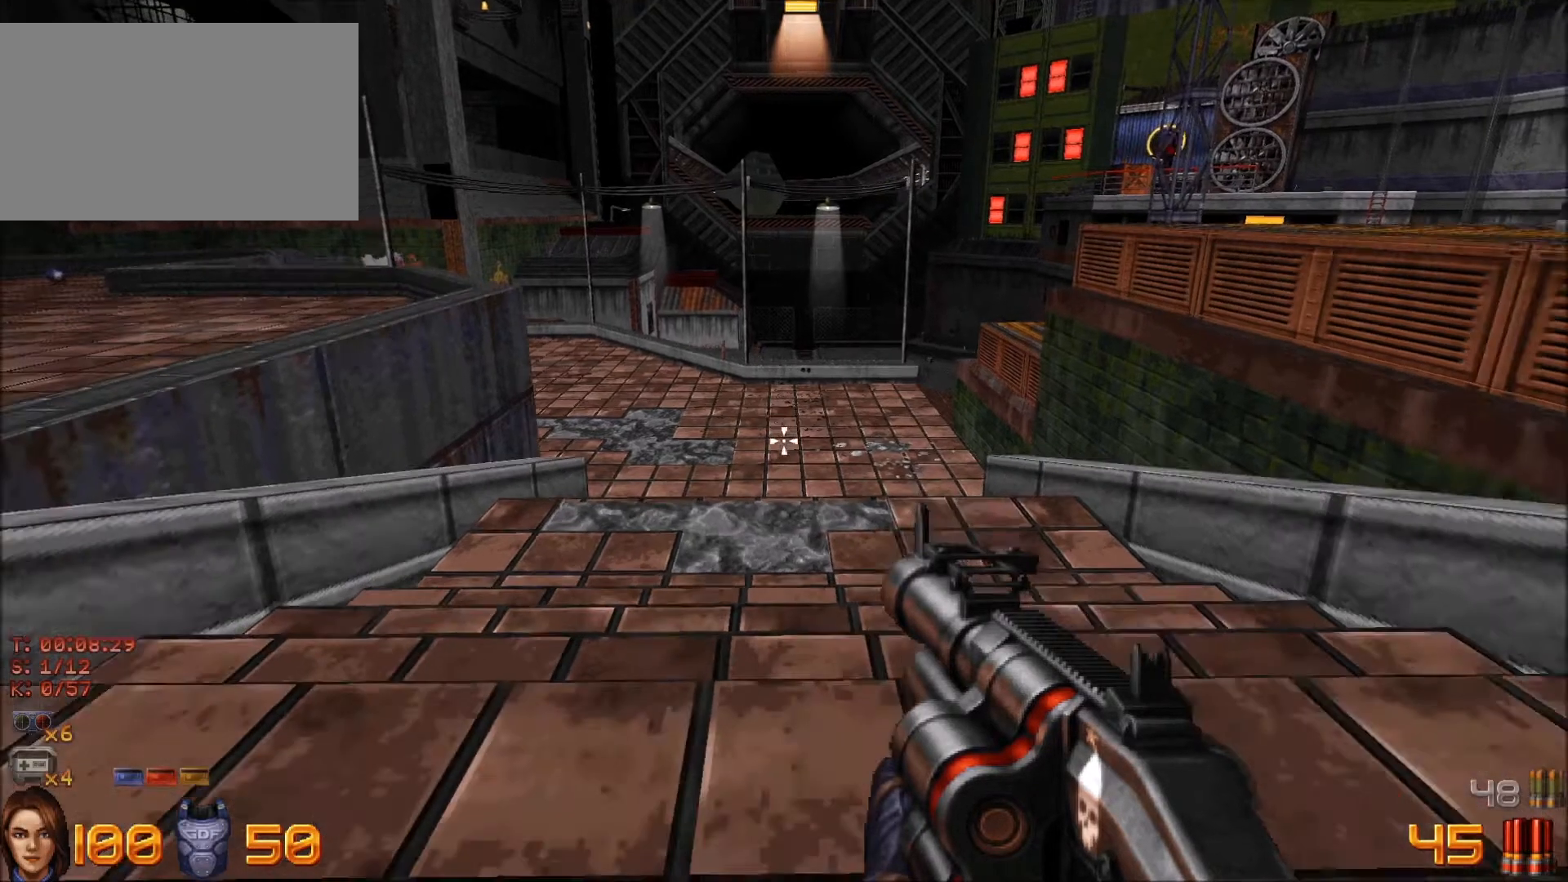
{"keys": [], "mouse": [], "events": [[17, "s", "up"], [250, "w", "down"], [350, "w", "up"]]}
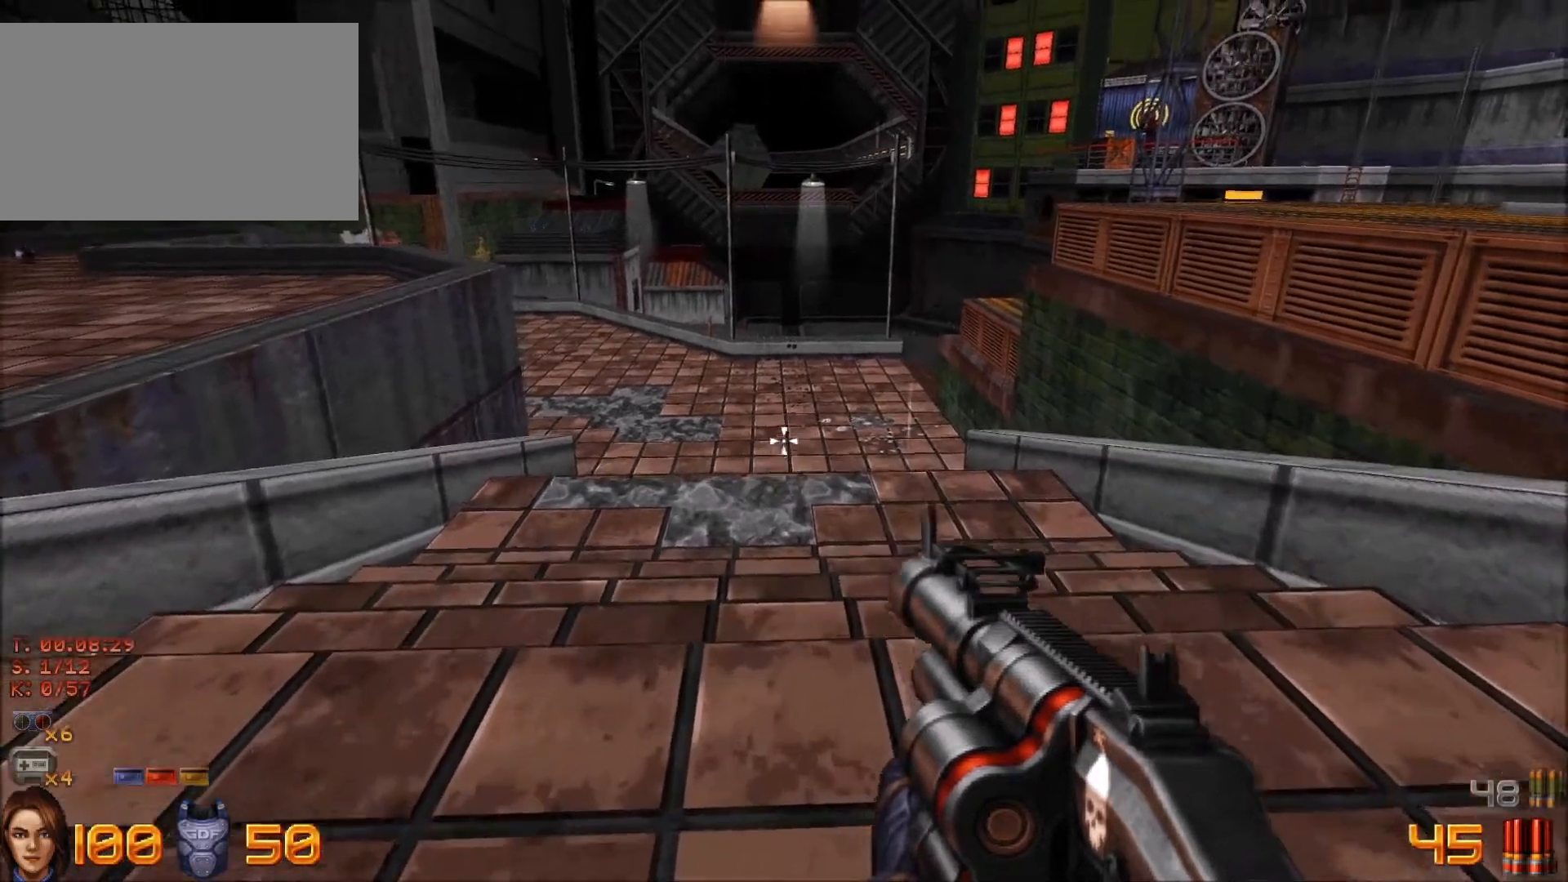
{"keys": ["r"], "mouse": [], "events": [[367, "mouse_left", "down"], [450, "r", "down"], [500, "mouse_left", "up"]]}
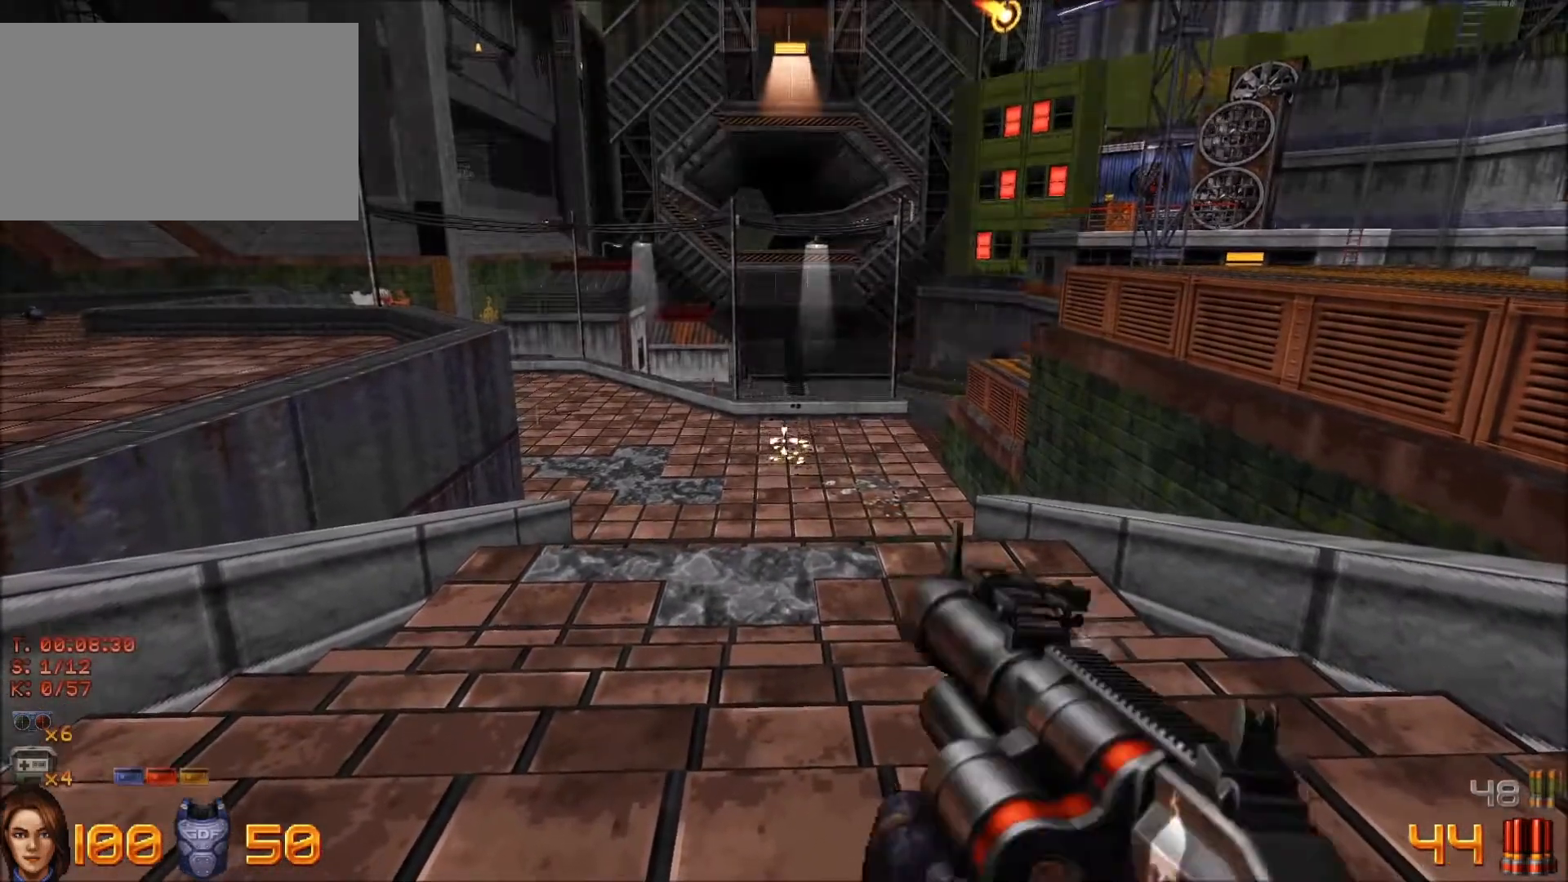
{"keys": [], "mouse": [], "events": [[50, "r", "up"], [100, "q", "down"], [150, "q", "up"], [183, "mouse_left", "down"], [333, "mouse_left", "up"]]}
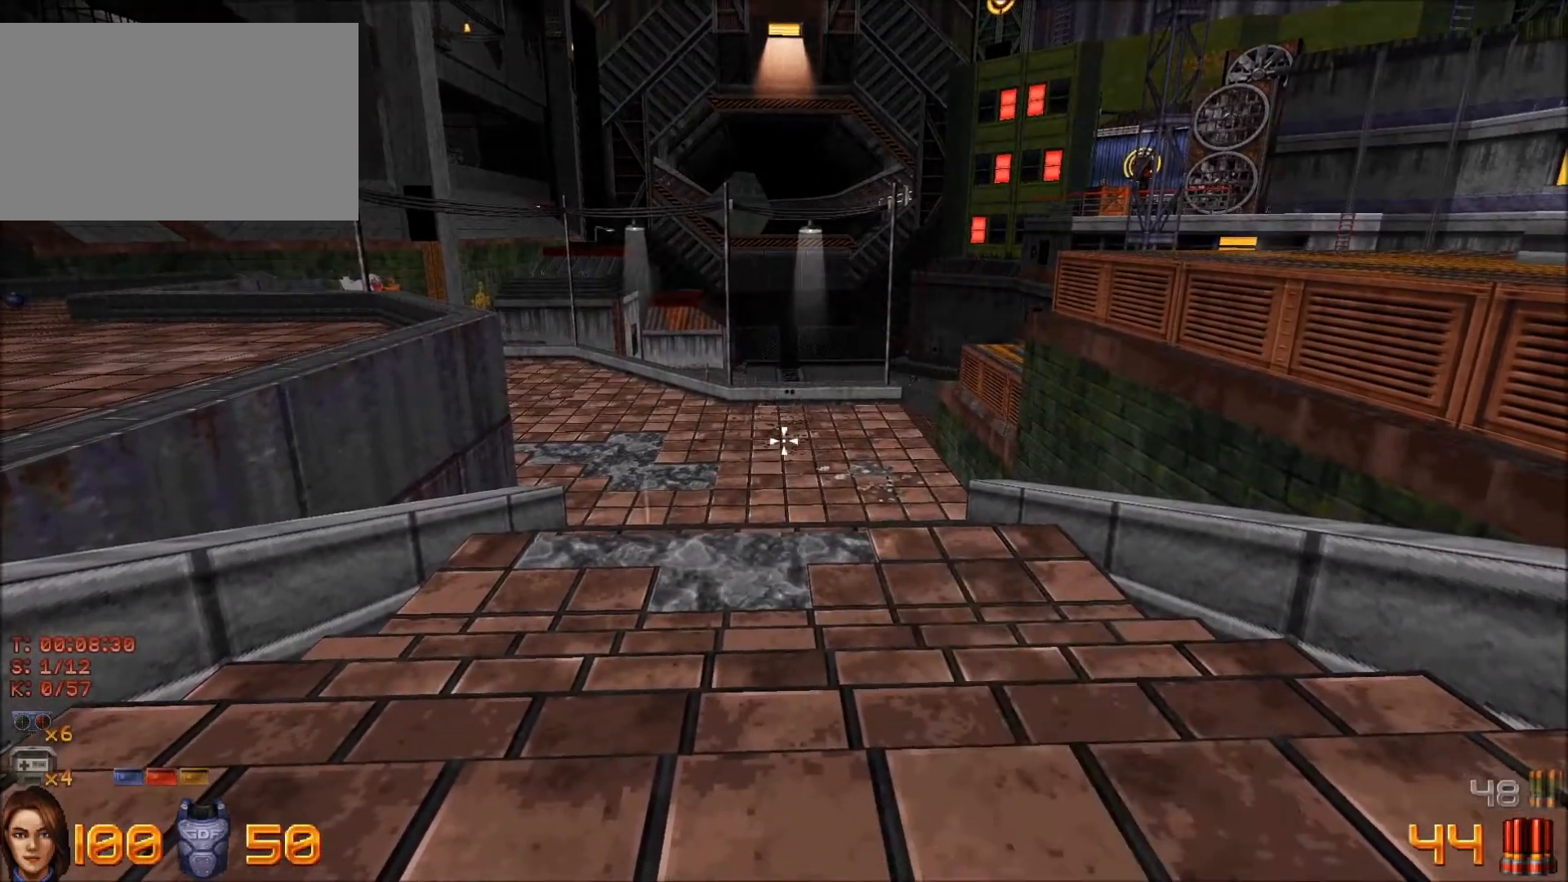
{"keys": [], "mouse": [], "events": []}
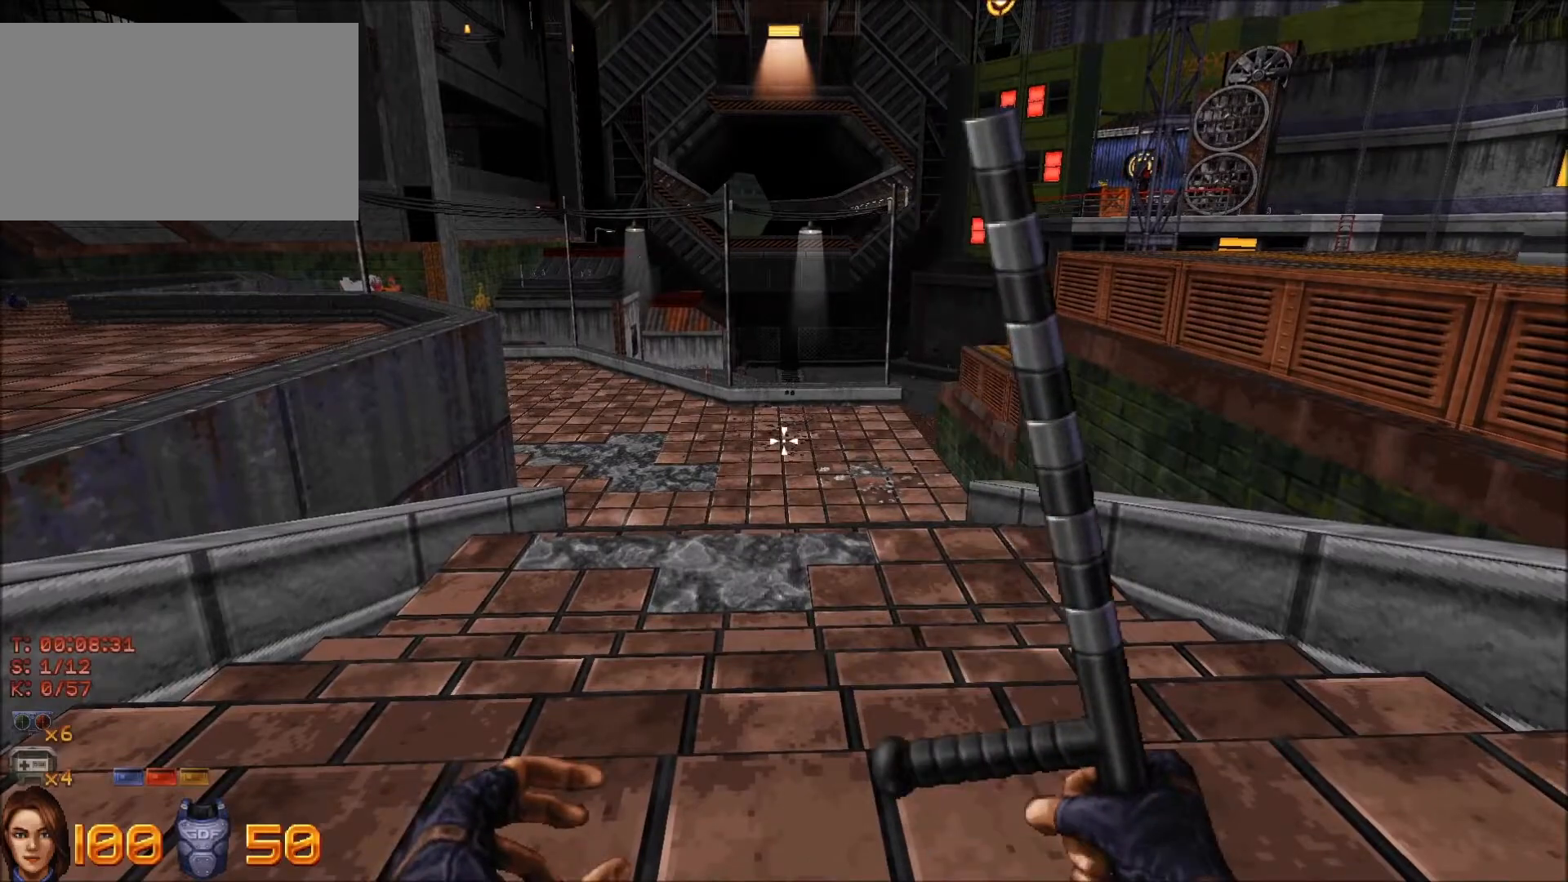
{"keys": ["3"], "mouse": [], "events": [[500, "3", "down"]]}
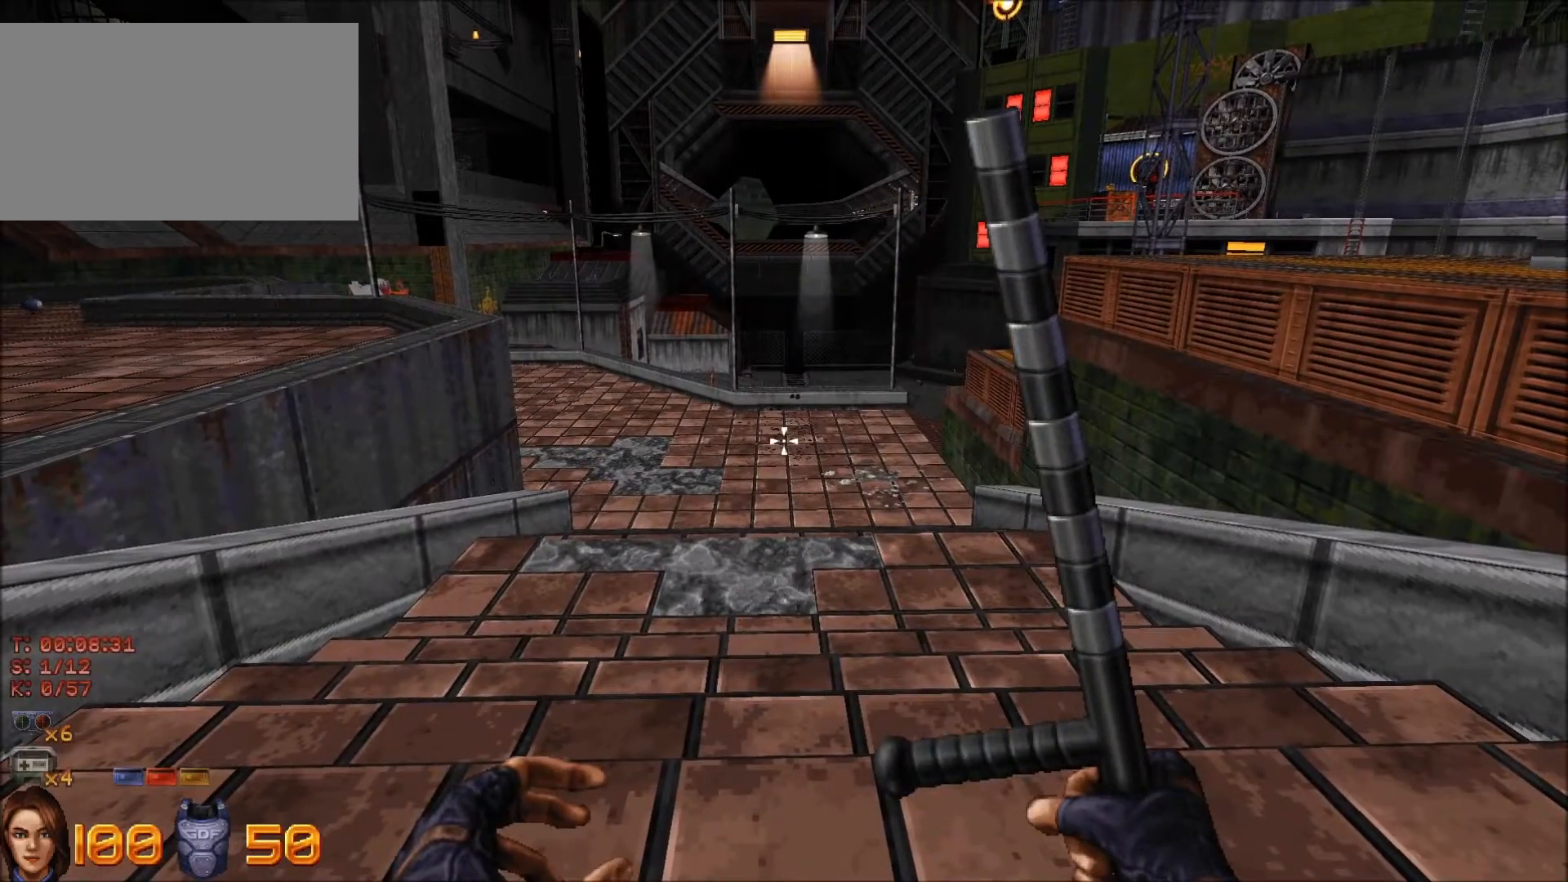
{"keys": [], "mouse": [], "events": [[50, "3", "up"]]}
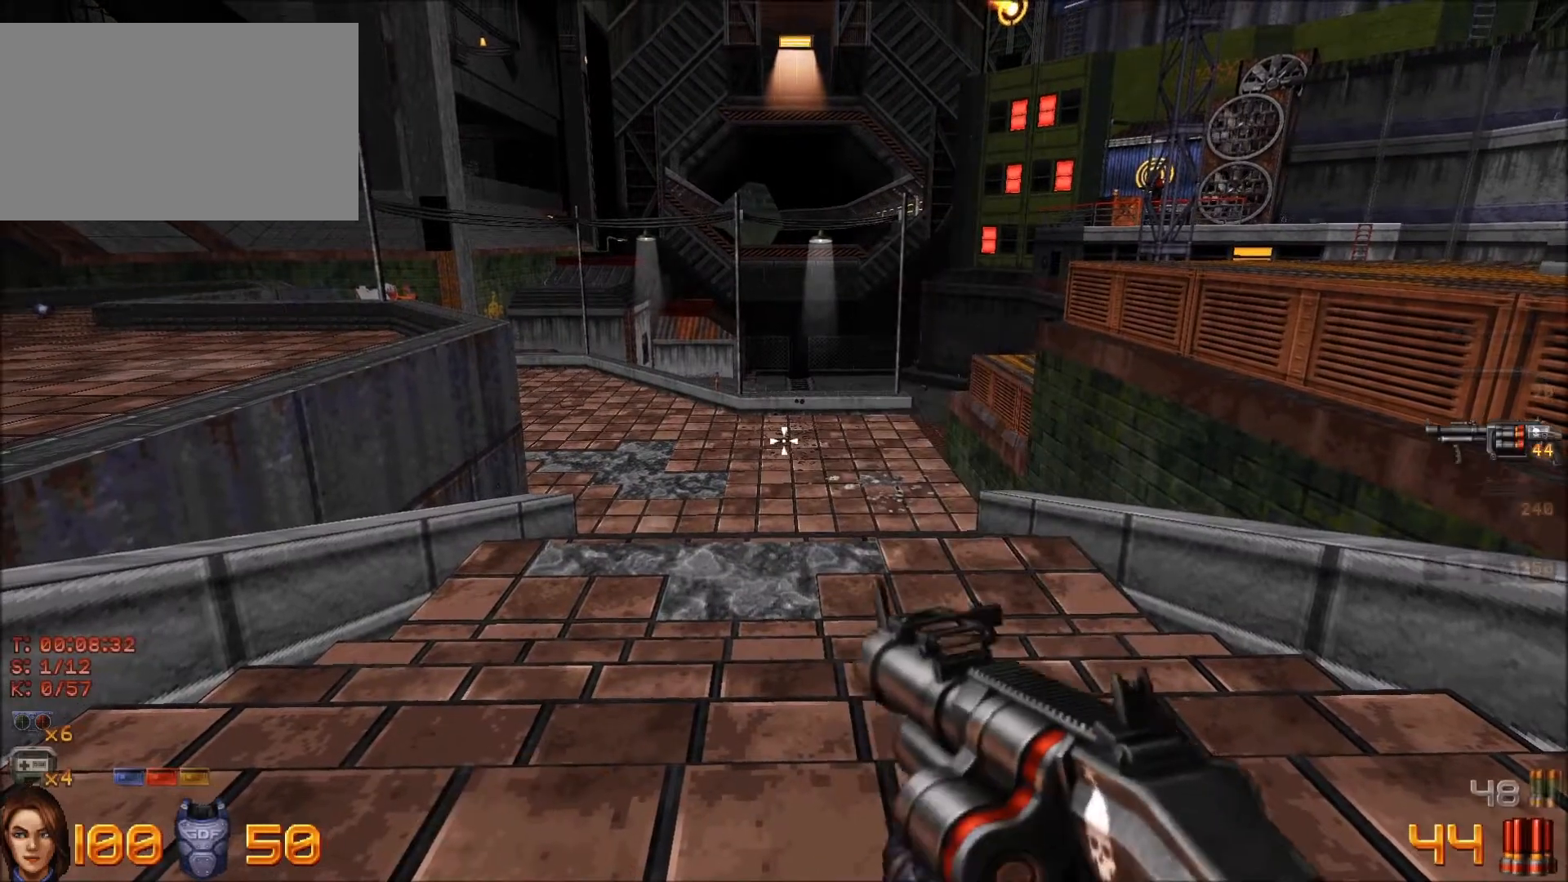
{"keys": [], "mouse": ["left"], "events": [[433, "mouse_left", "down"]]}
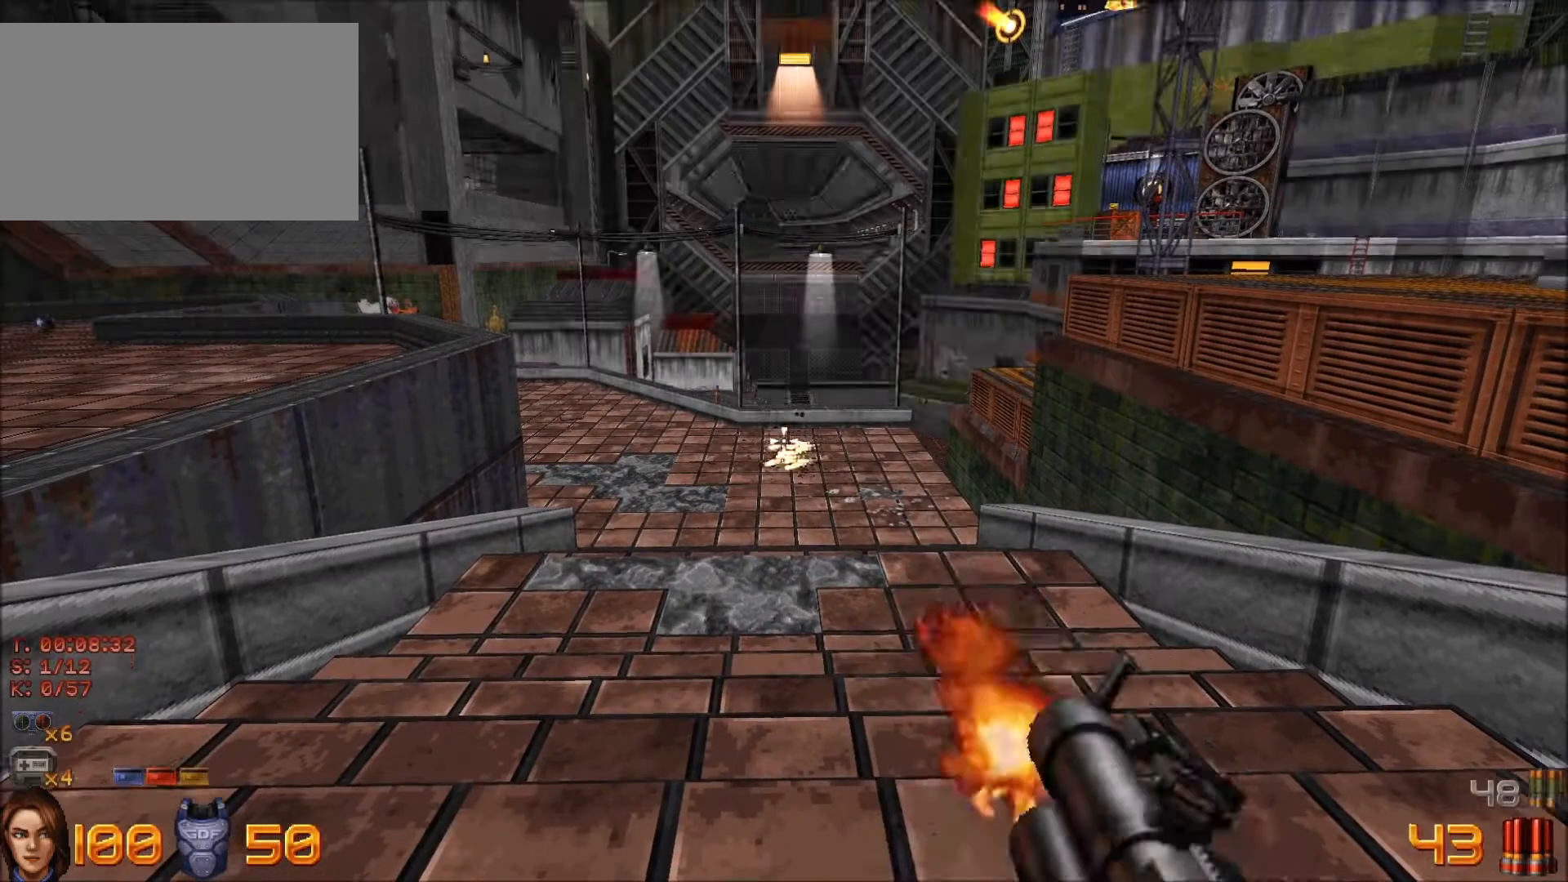
{"keys": [], "mouse": [], "events": [[33, "mouse_left", "up"], [133, "r", "down"], [217, "q", "down"], [217, "r", "up"], [317, "q", "up"], [367, "mouse_left", "down"], [500, "mouse_left", "up"]]}
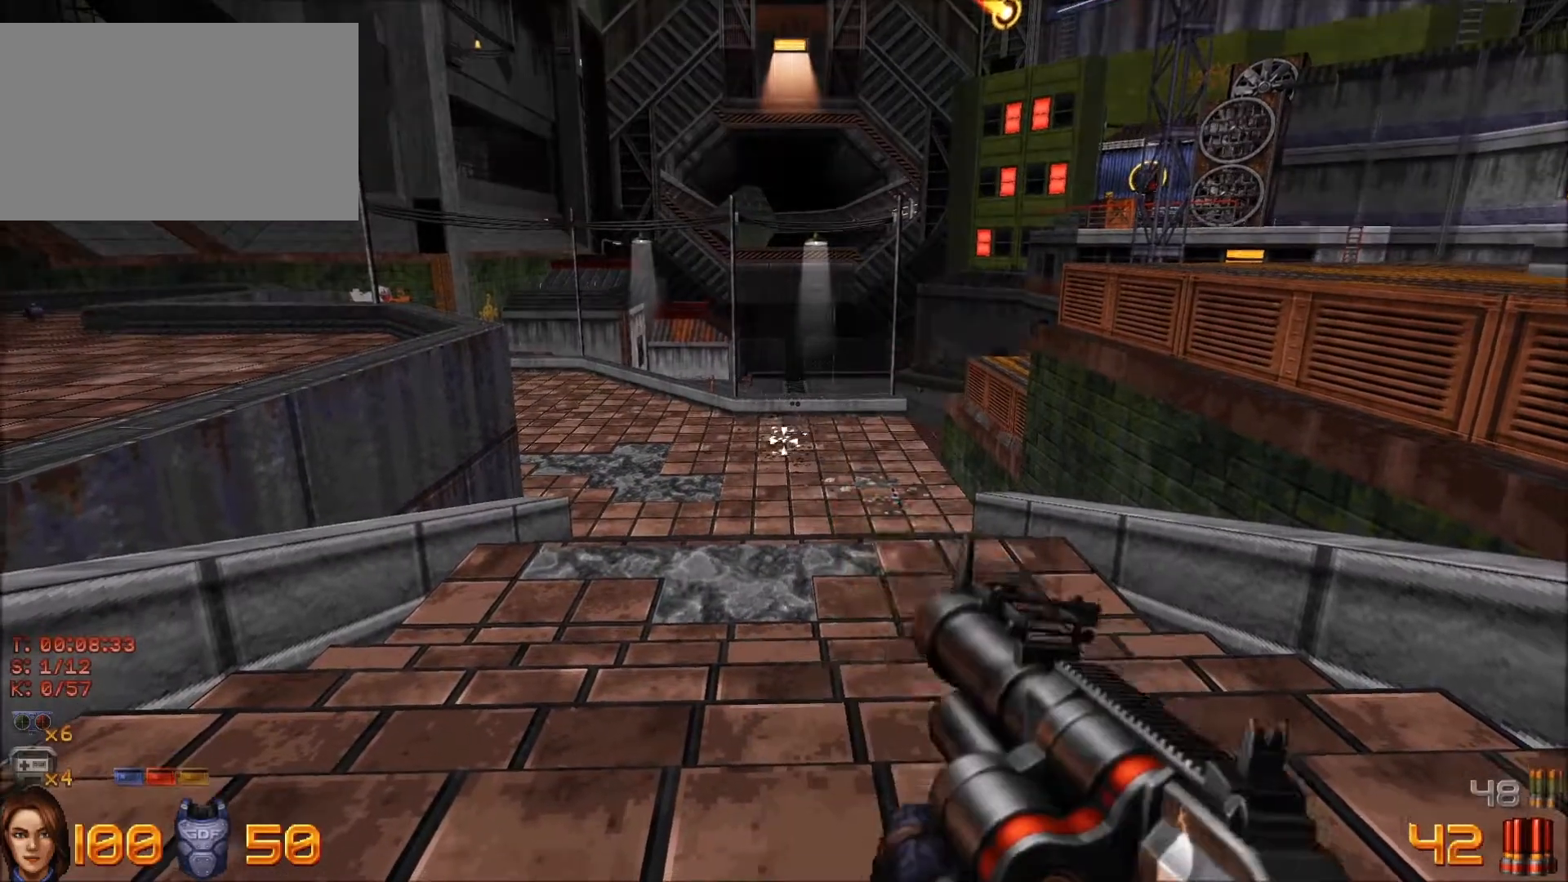
{"keys": [], "mouse": [], "events": []}
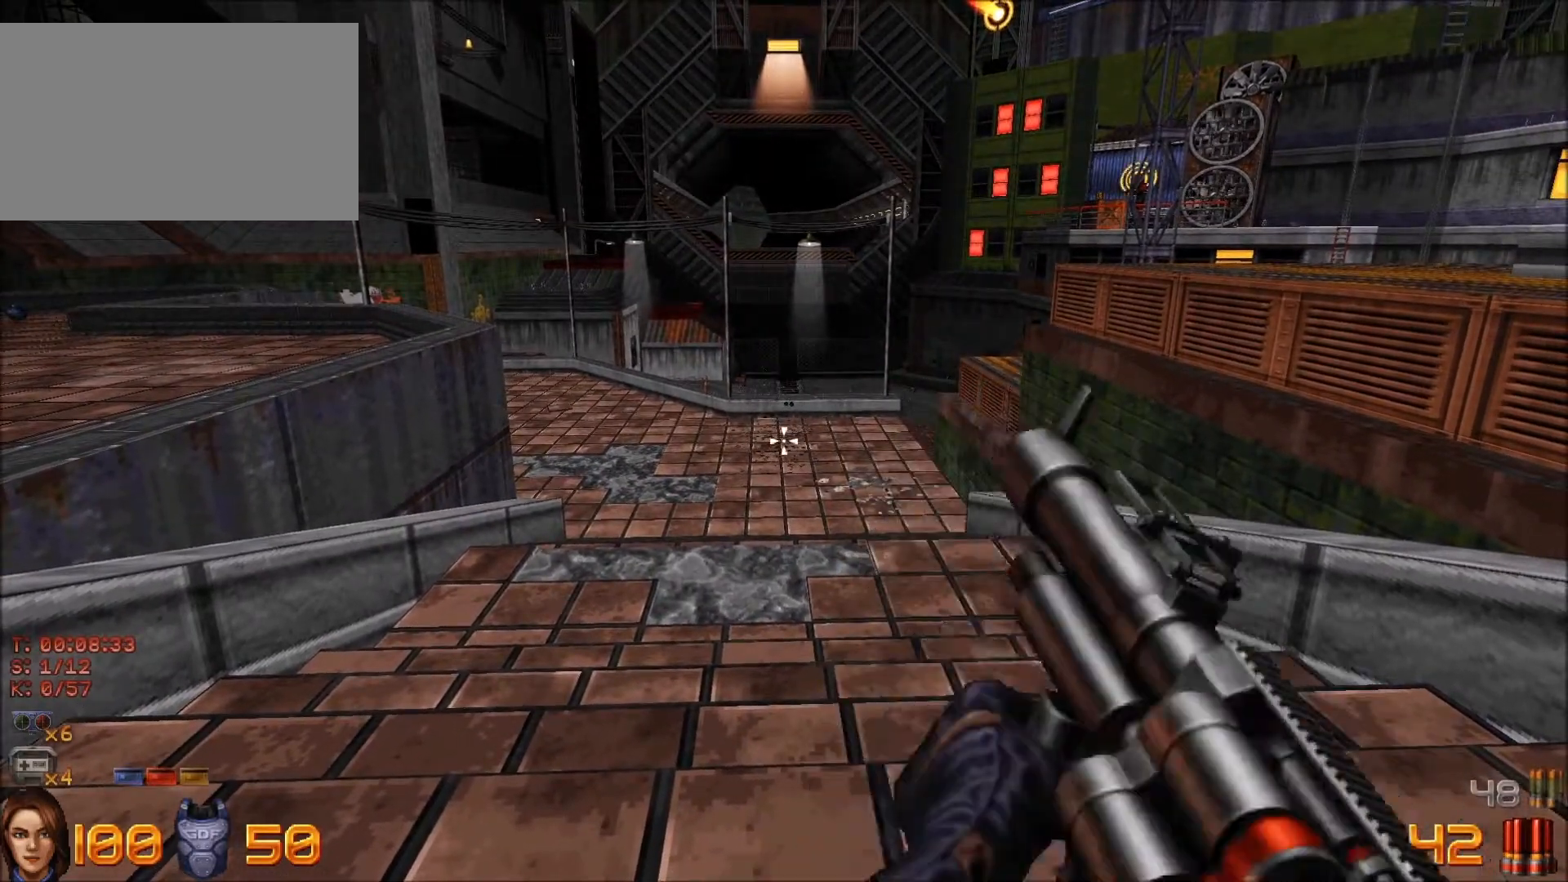
{"keys": [], "mouse": [], "events": [[400, "w", "down"], [483, "w", "up"]]}
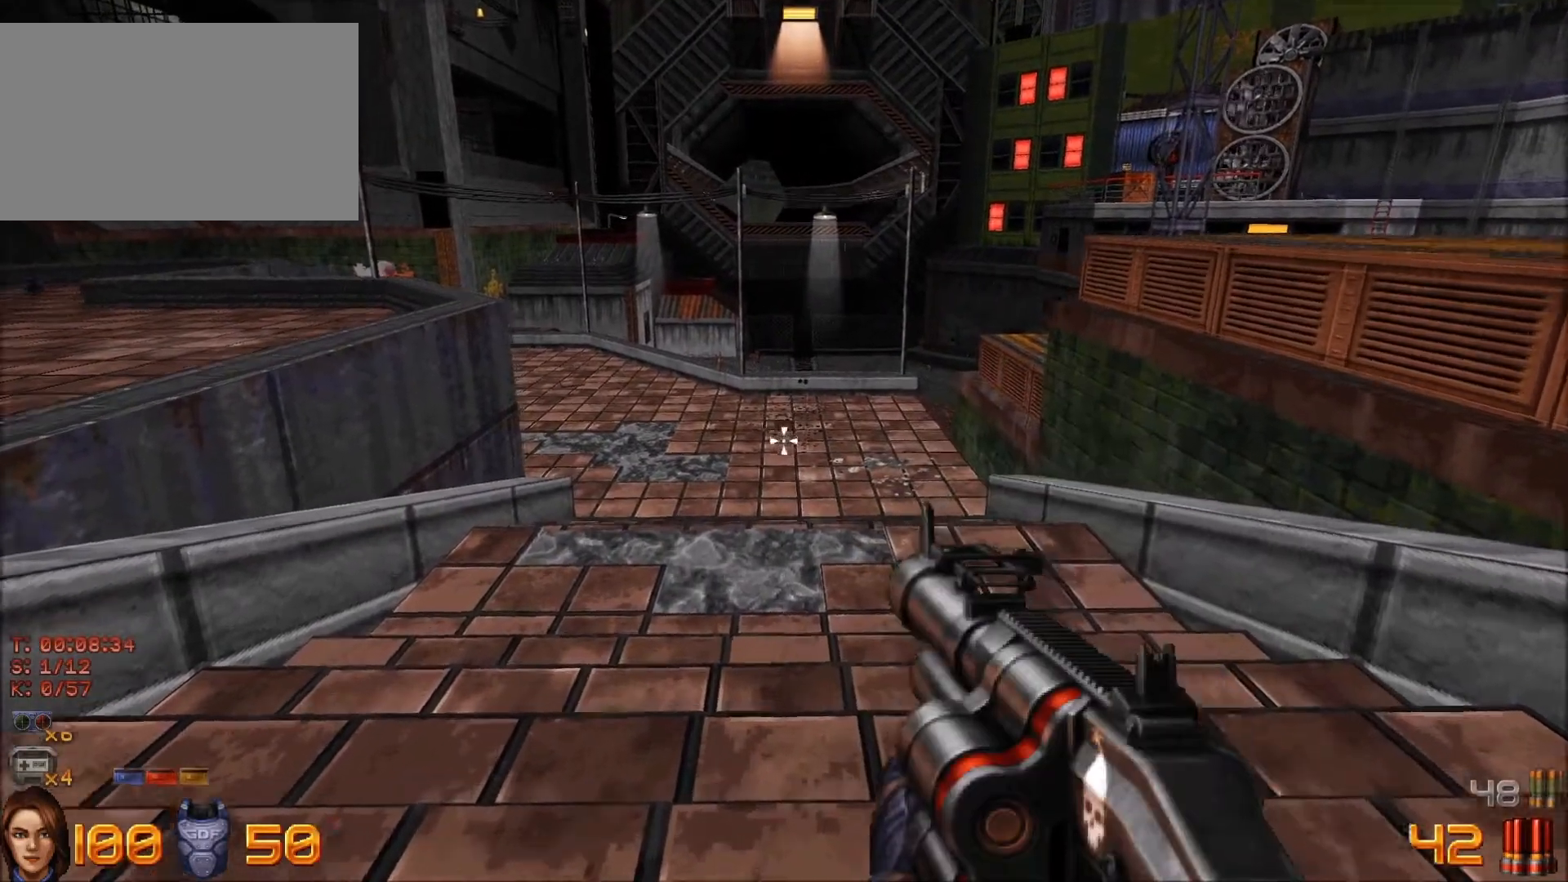
{"keys": [], "mouse": ["left"], "events": [[500, "mouse_left", "down"]]}
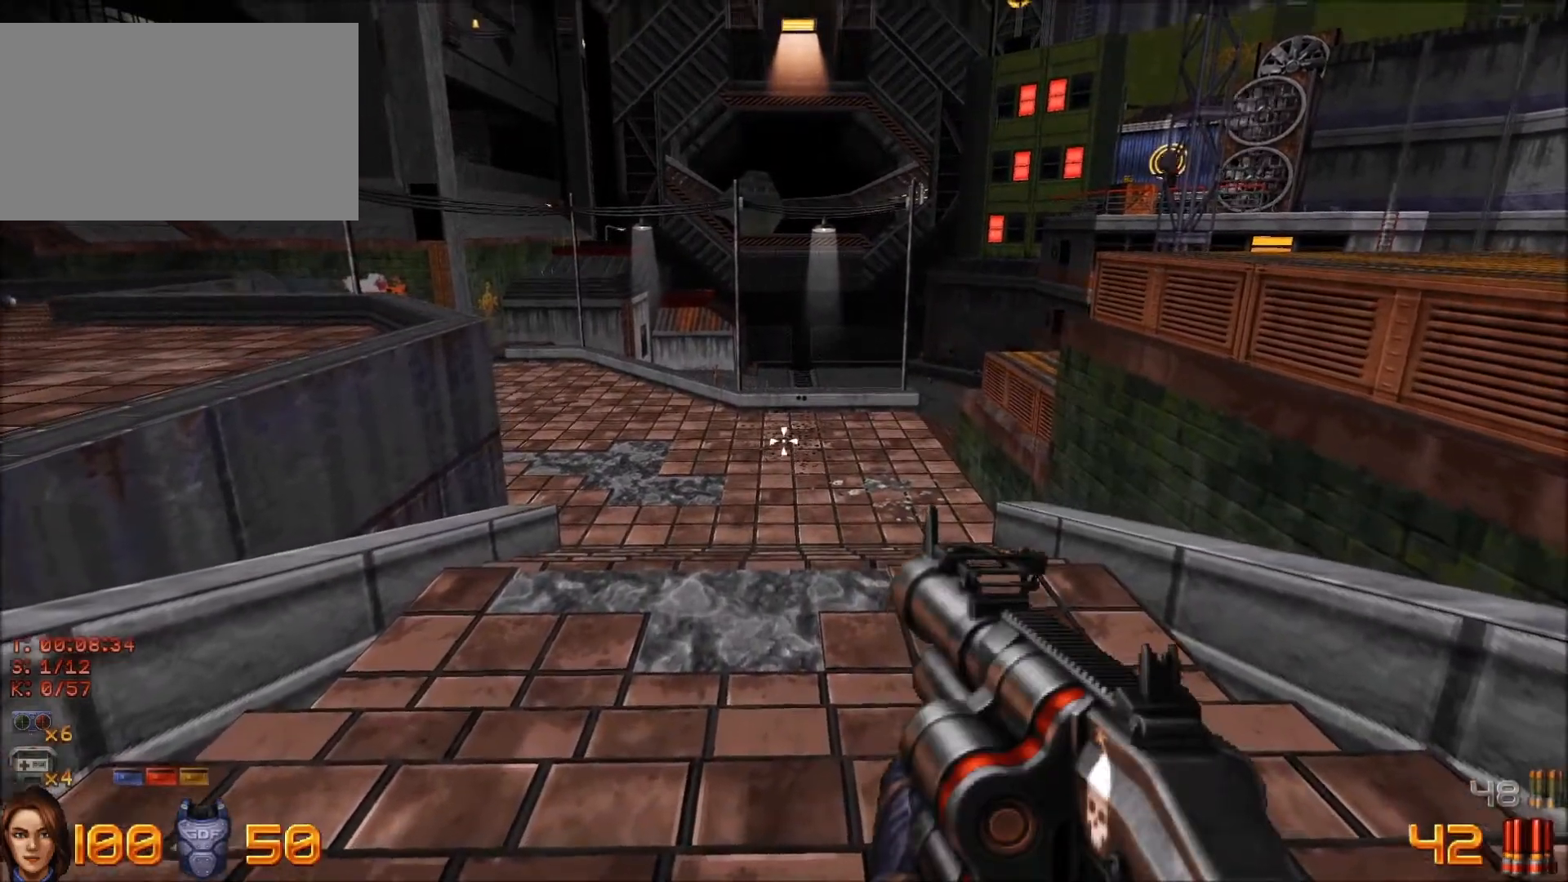
{"keys": [], "mouse": ["left"], "events": [[150, "mouse_left", "up"], [183, "r", "down"], [283, "q", "down"], [283, "r", "up"], [383, "mouse_left", "down"], [383, "q", "up"]]}
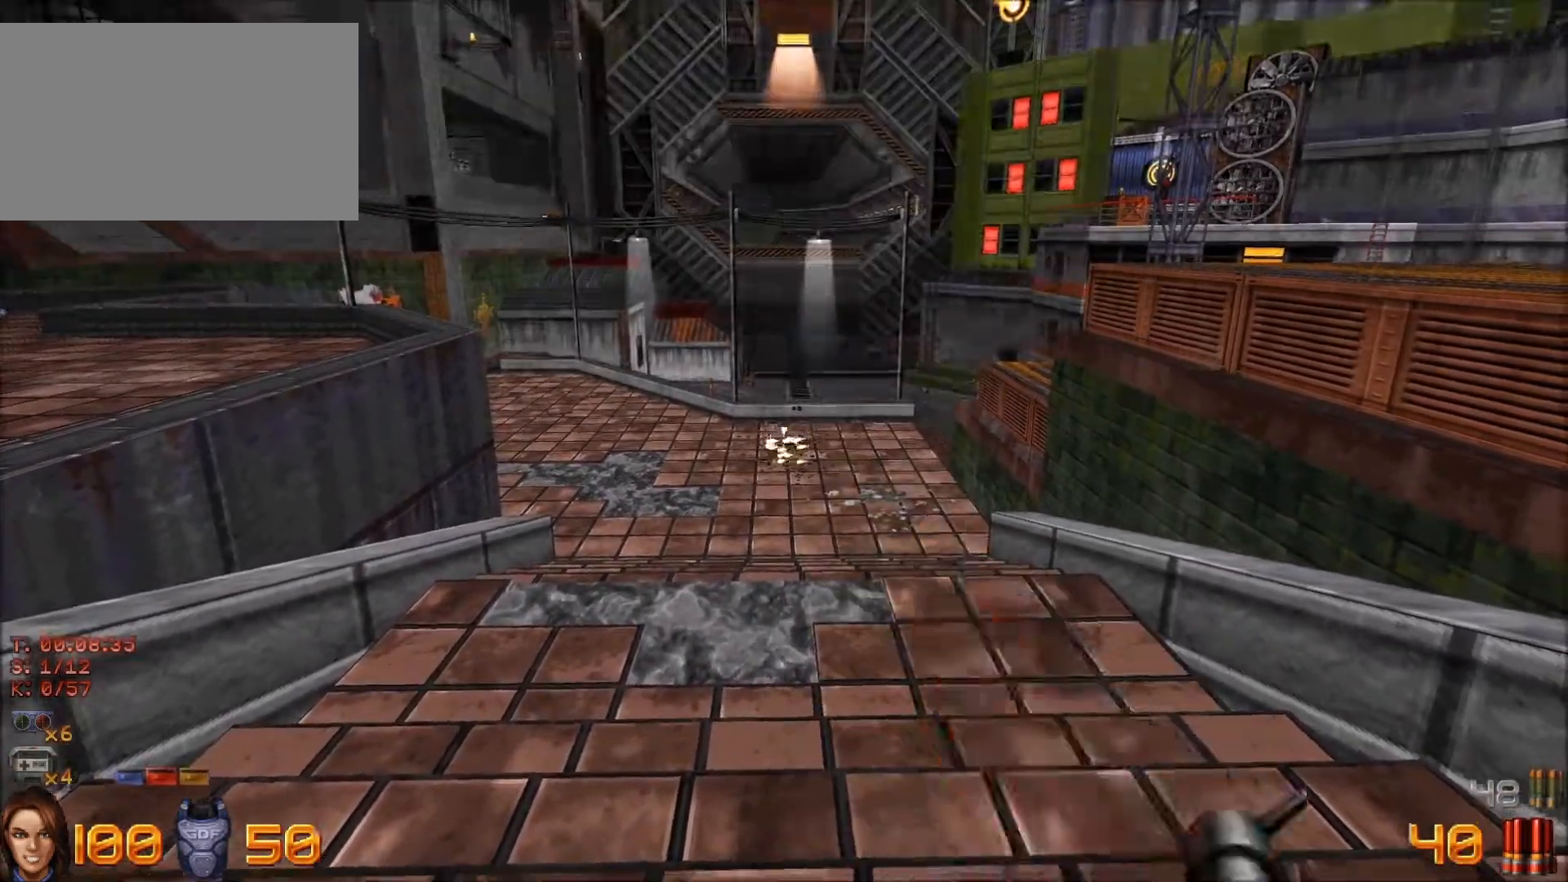
{"keys": [], "mouse": [], "events": [[17, "mouse_left", "up"]]}
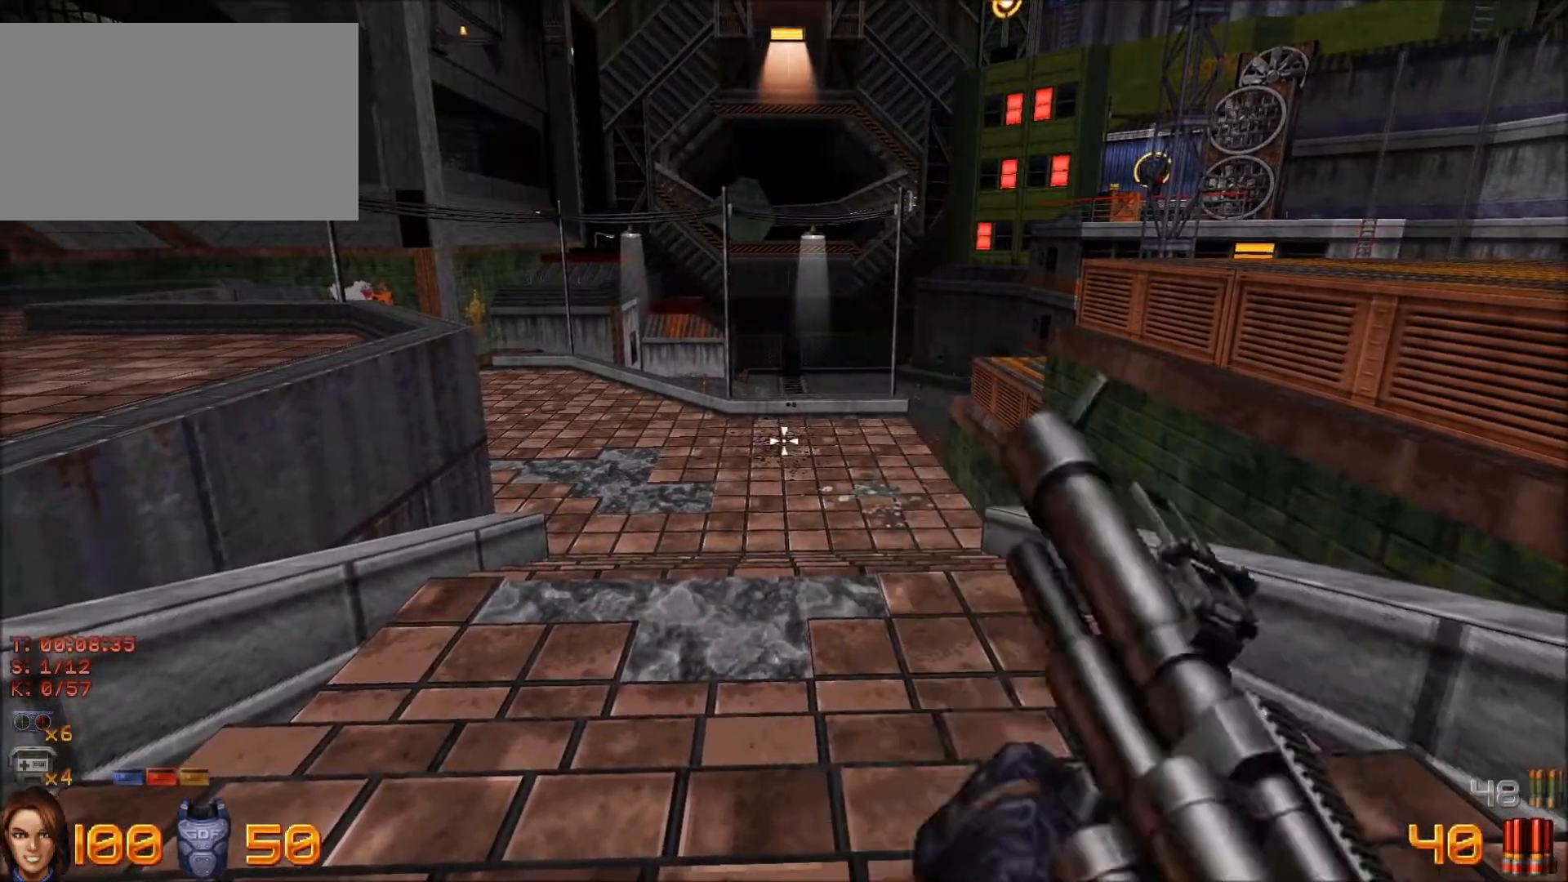
{"keys": ["q"], "mouse": [], "events": [[317, "r", "down"], [450, "r", "up"], [500, "q", "down"]]}
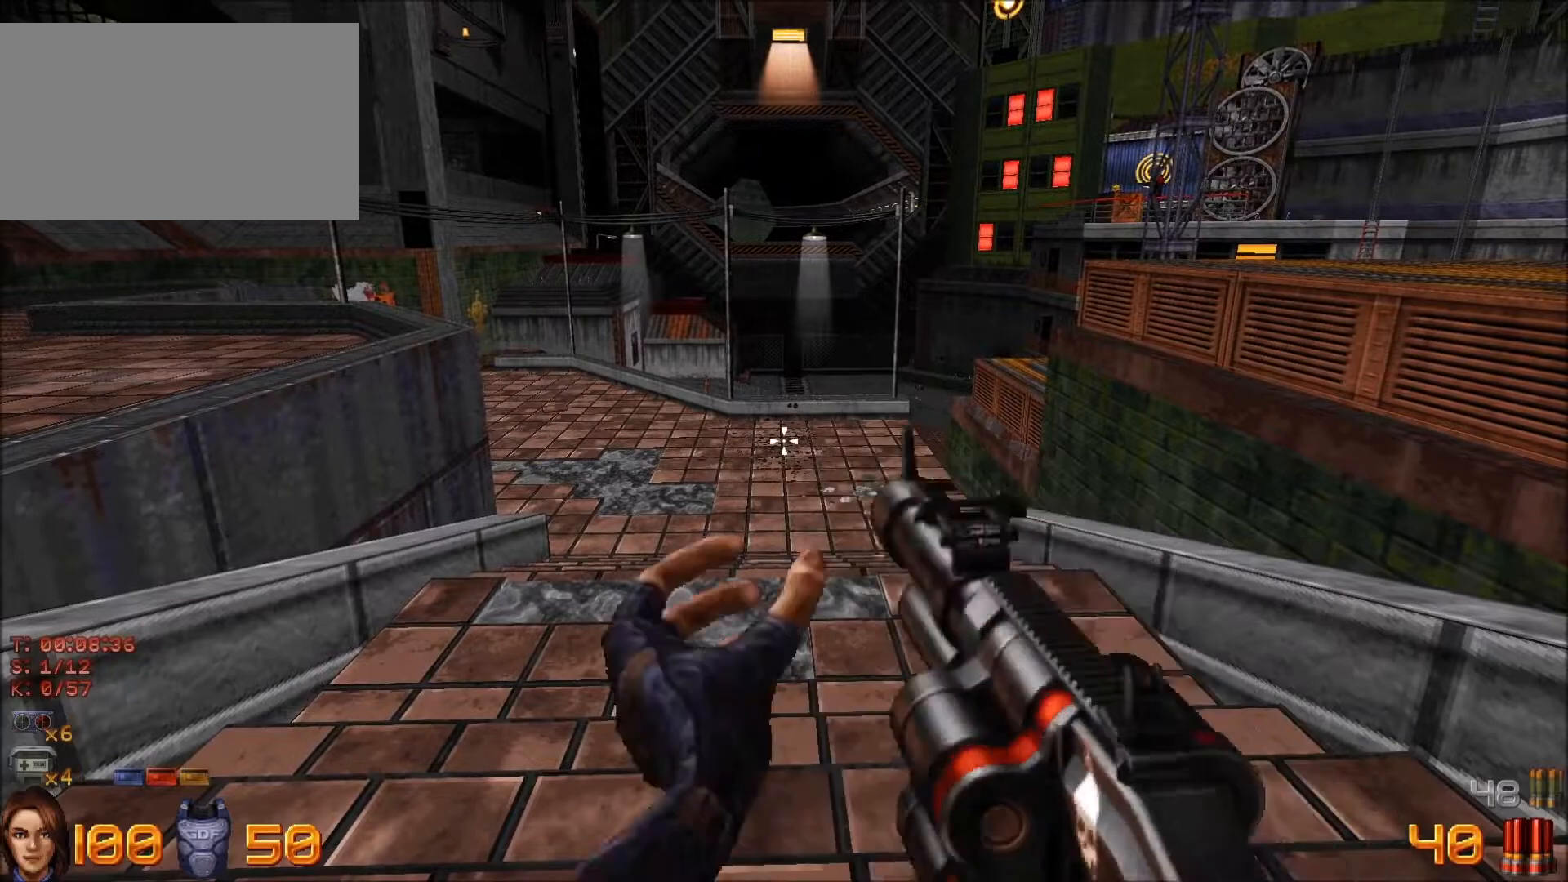
{"keys": [], "mouse": [], "events": [[50, "mouse_left", "down"], [50, "q", "up"], [183, "mouse_left", "up"]]}
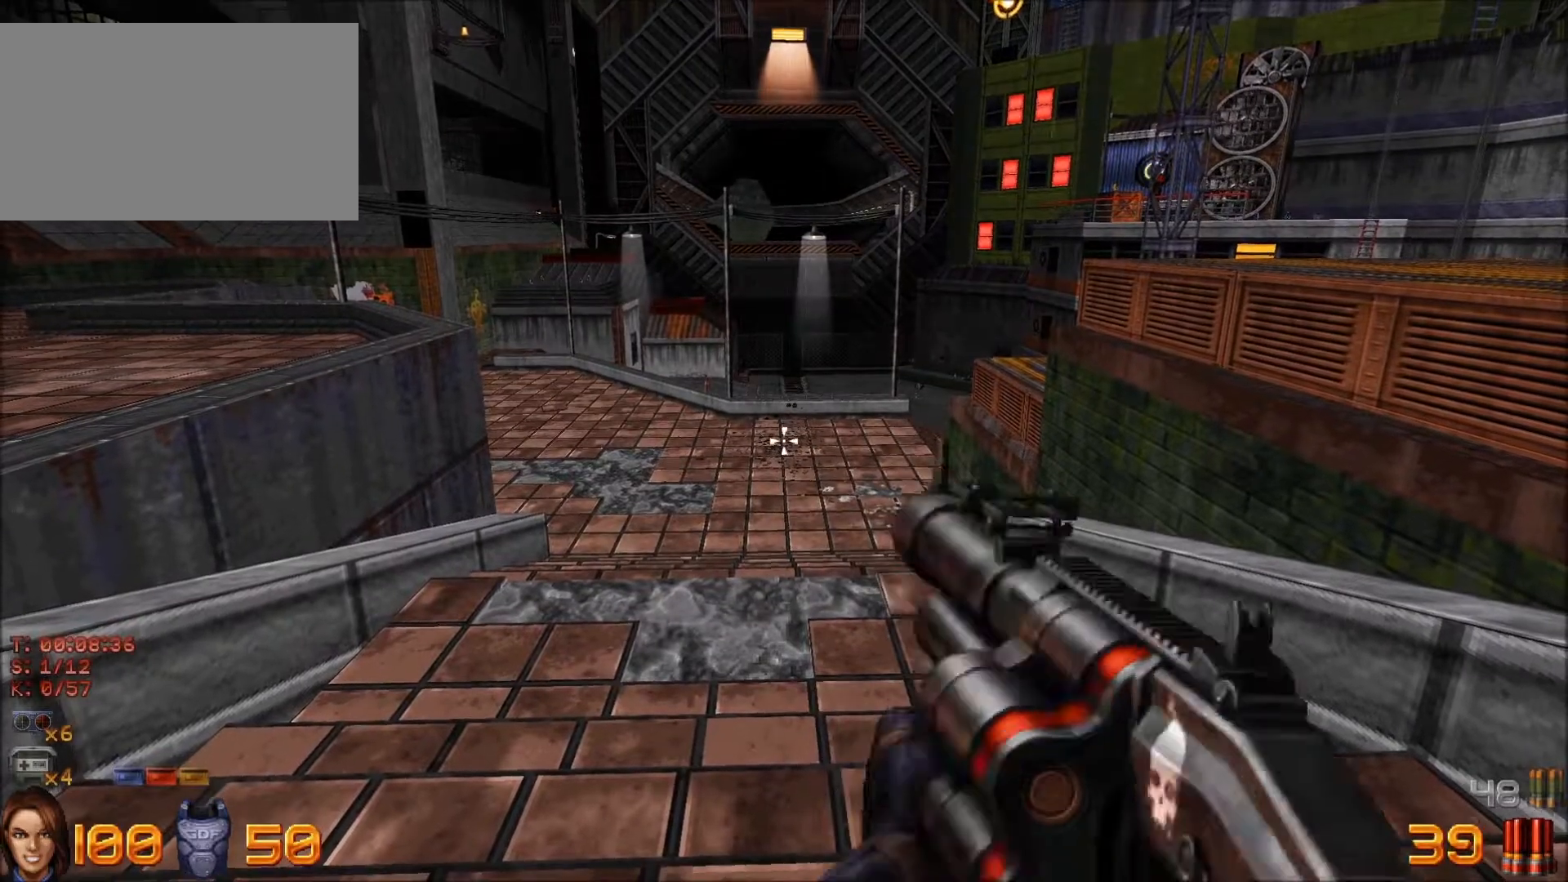
{"keys": [], "mouse": [], "events": [[450, "r", "down"], [483, "r", "up"]]}